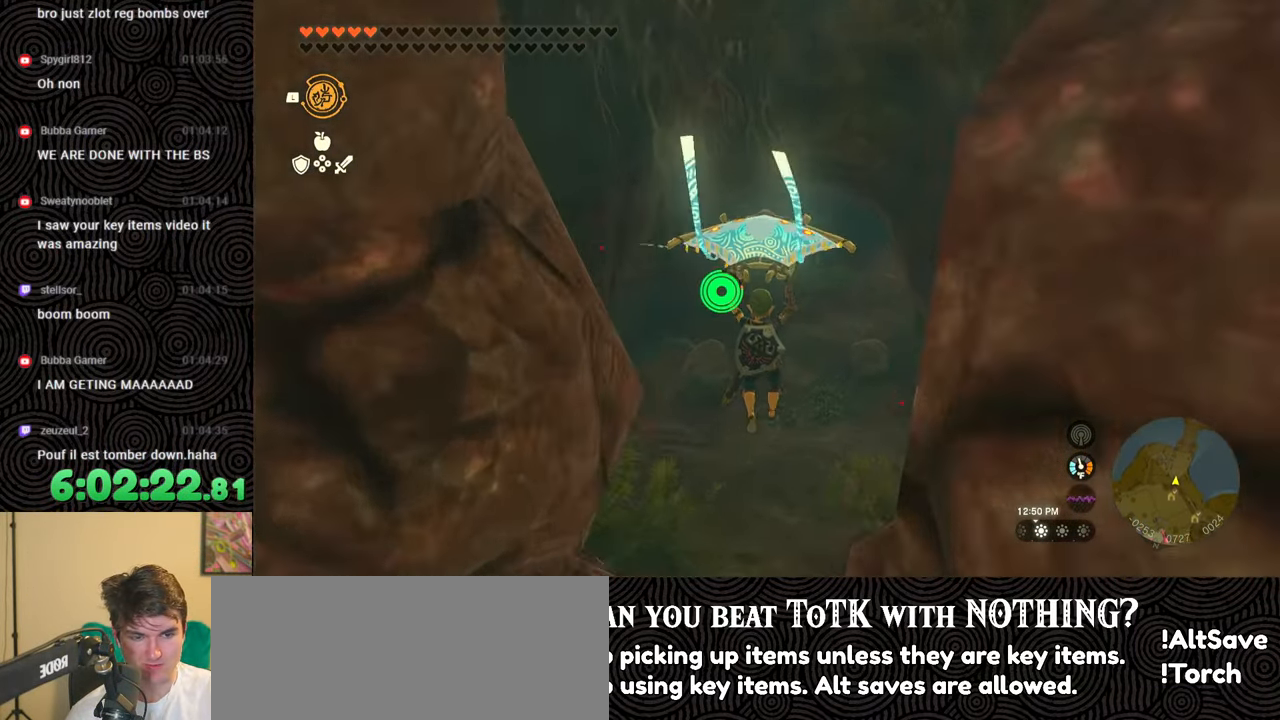
Gameplay with a controller (Nintendo layout); each line is a JSON object with the inputs held at the frame after it. "events" lists button and stick changes between this image and that frame as [ms after this image, input, new state], when the widget could be followed in between. Not read: L3 R3.
{"buttons": [], "left_stick": "up", "right_stick": "up-right", "events": [[217, "right_stick", "right"], [267, "right_stick", "up-right"]]}
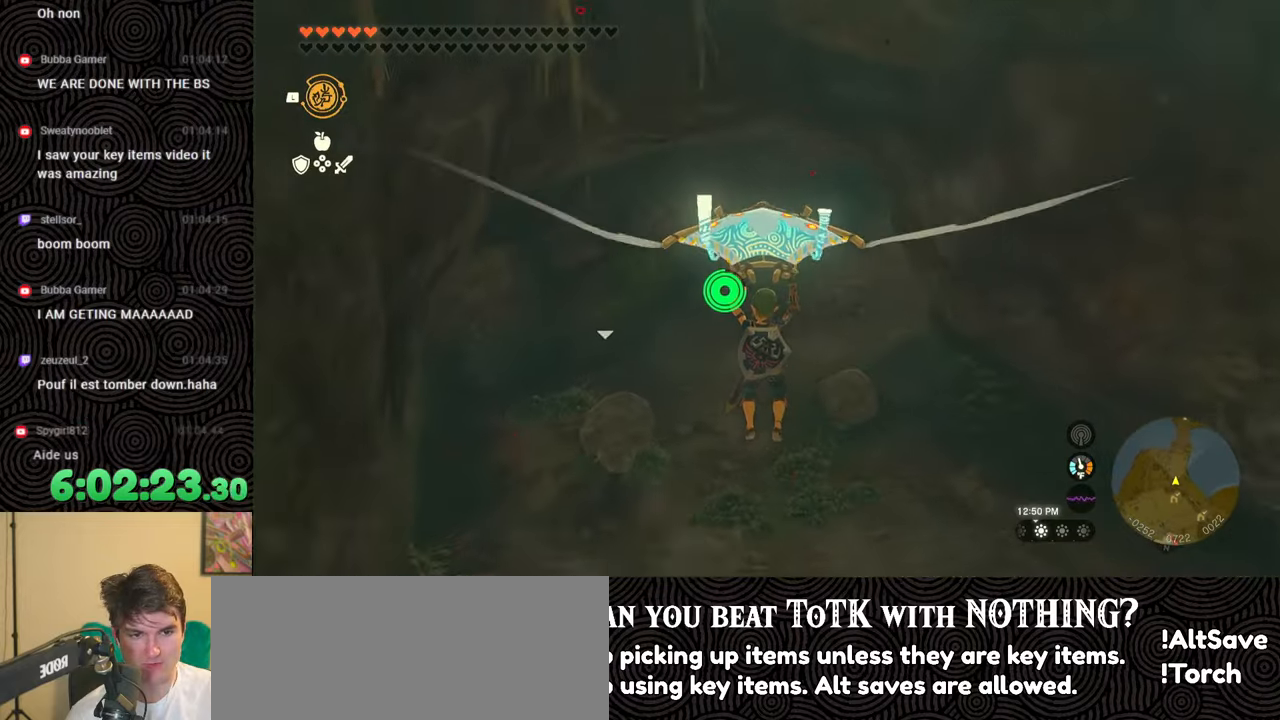
{"buttons": [], "left_stick": "up", "right_stick": "up-right", "events": []}
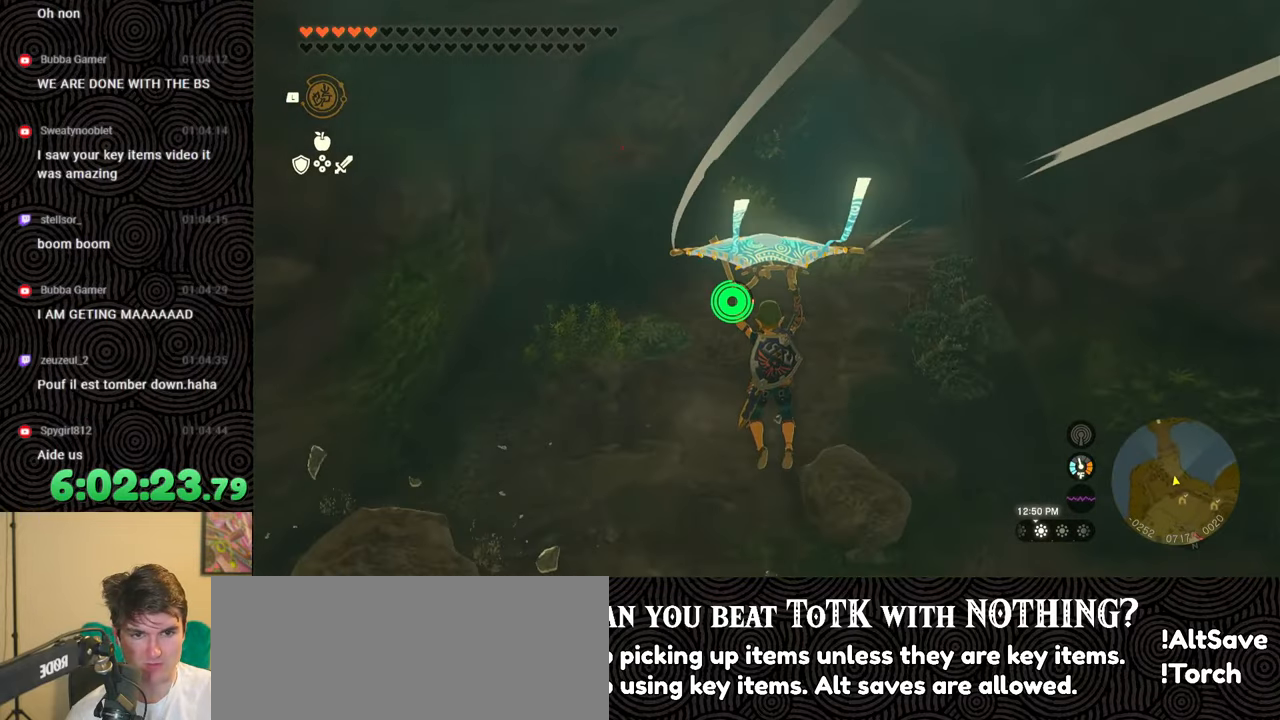
{"buttons": ["B"], "left_stick": "up", "right_stick": "center", "events": [[133, "B", "down"], [167, "right_stick", "center"]]}
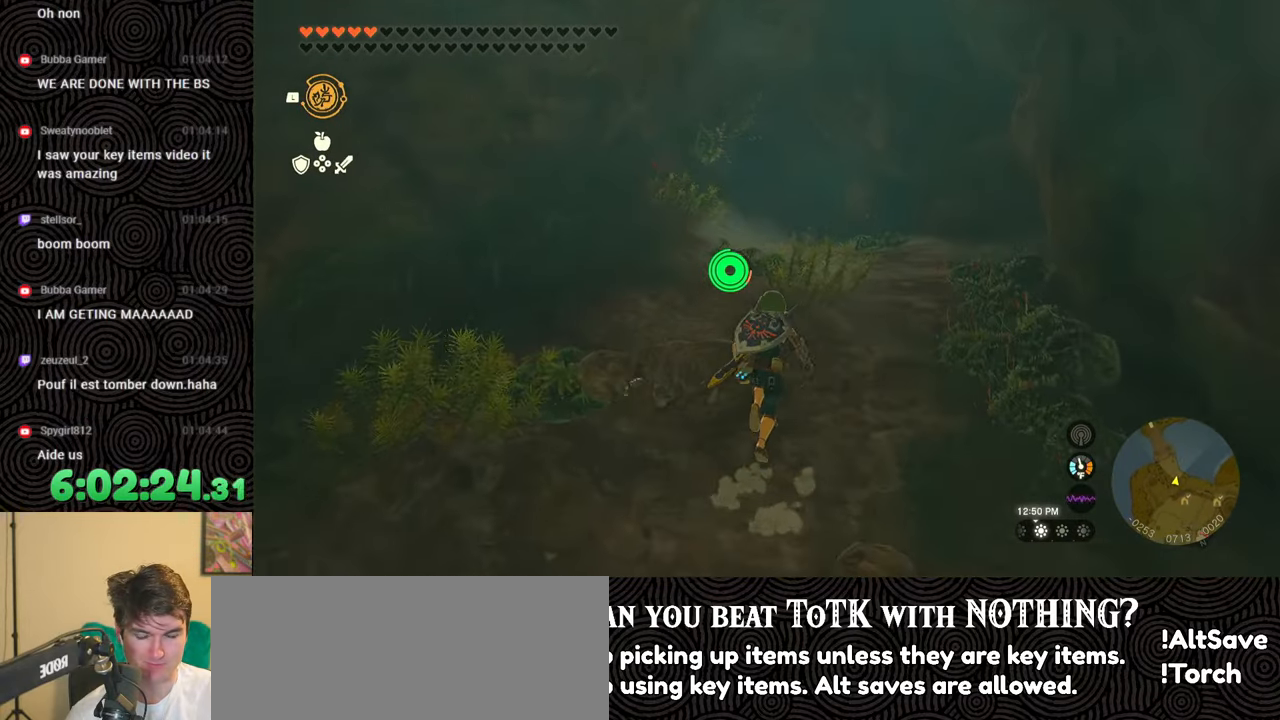
{"buttons": ["B"], "left_stick": "up", "right_stick": "down", "events": [[317, "right_stick", "down-right"], [483, "right_stick", "down"]]}
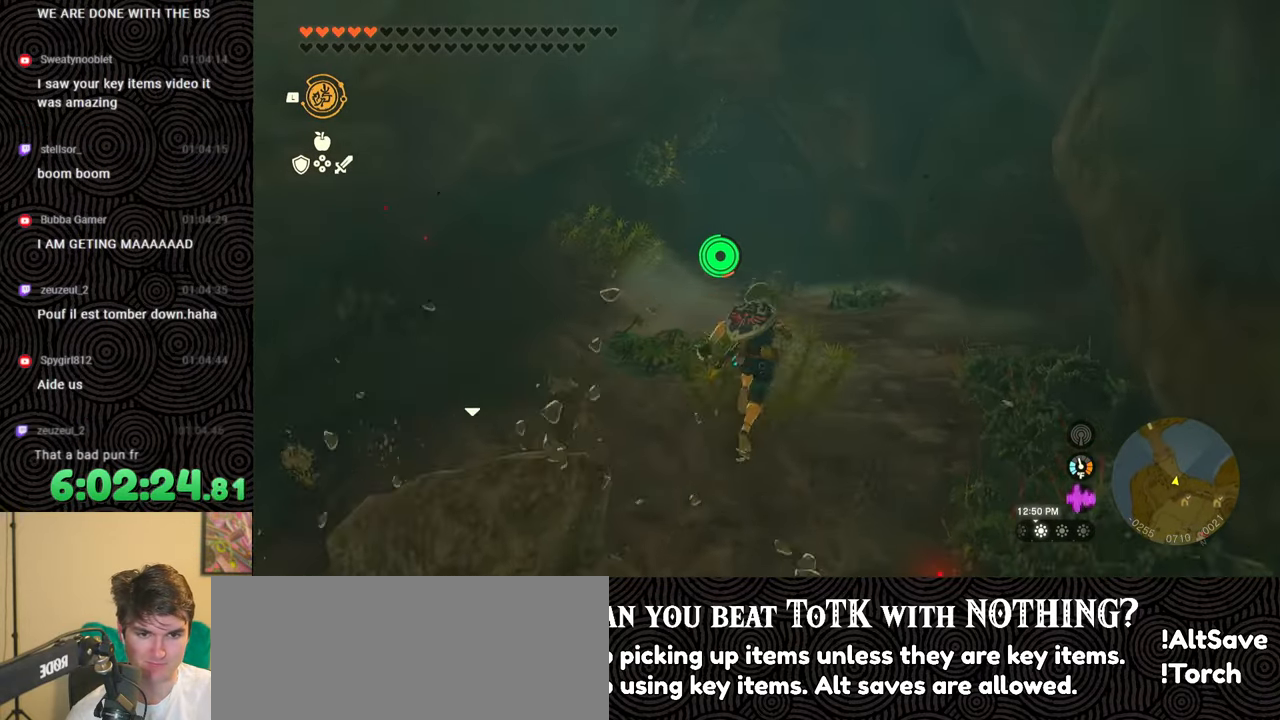
{"buttons": [], "left_stick": "up", "right_stick": "down", "events": [[467, "B", "up"]]}
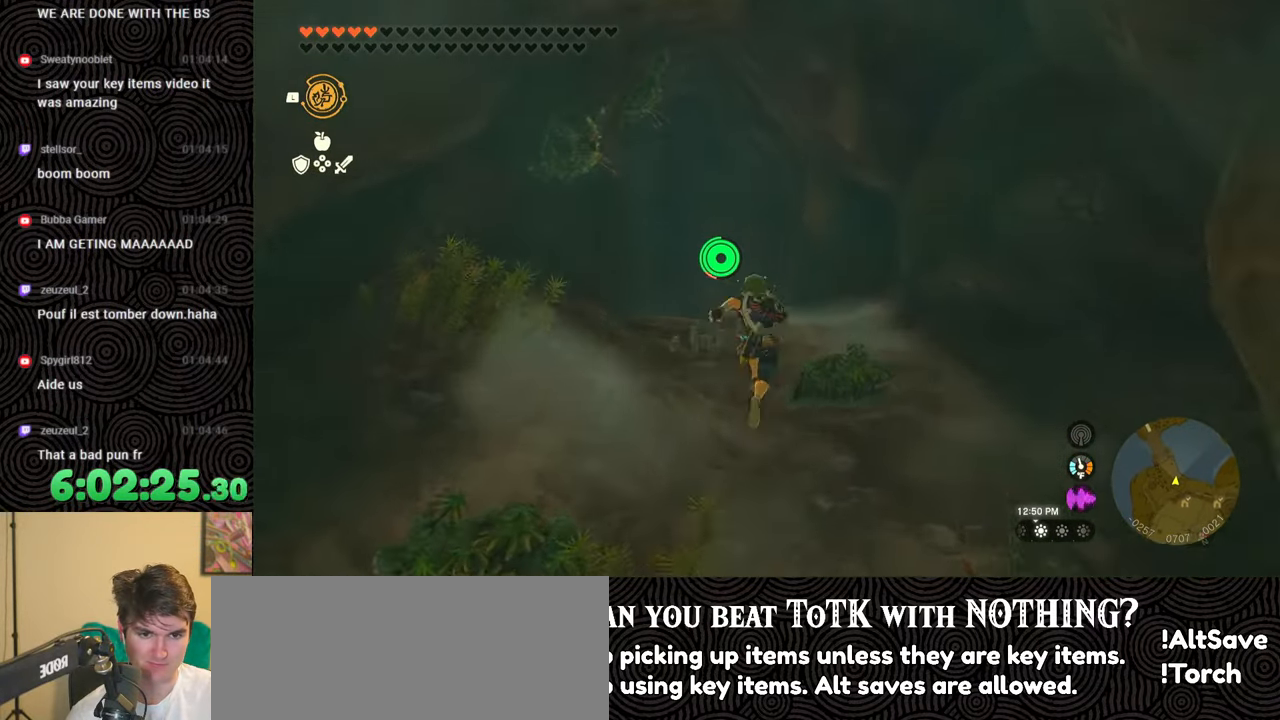
{"buttons": [], "left_stick": "up", "right_stick": "down", "events": [[100, "X", "down"], [233, "X", "up"], [383, "X", "down"], [483, "X", "up"]]}
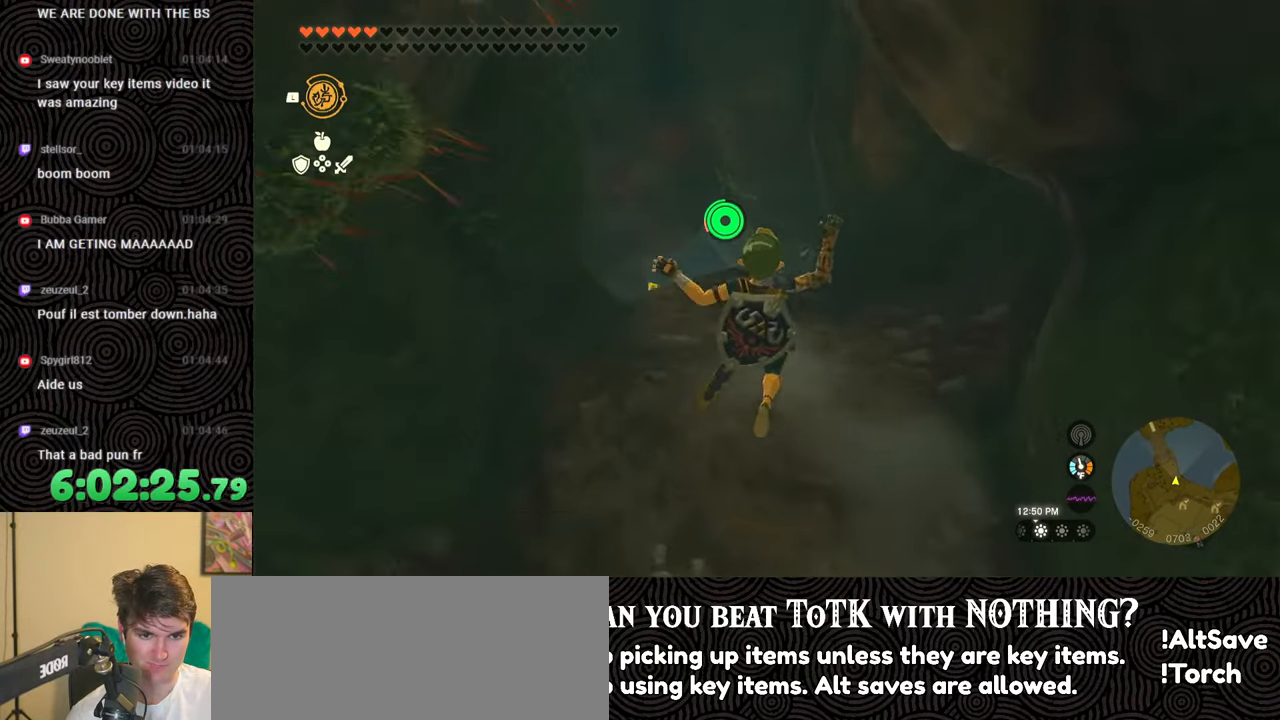
{"buttons": ["B"], "left_stick": "up", "right_stick": "down-left", "events": [[100, "right_stick", "center"], [350, "right_stick", "down-left"], [450, "B", "down"]]}
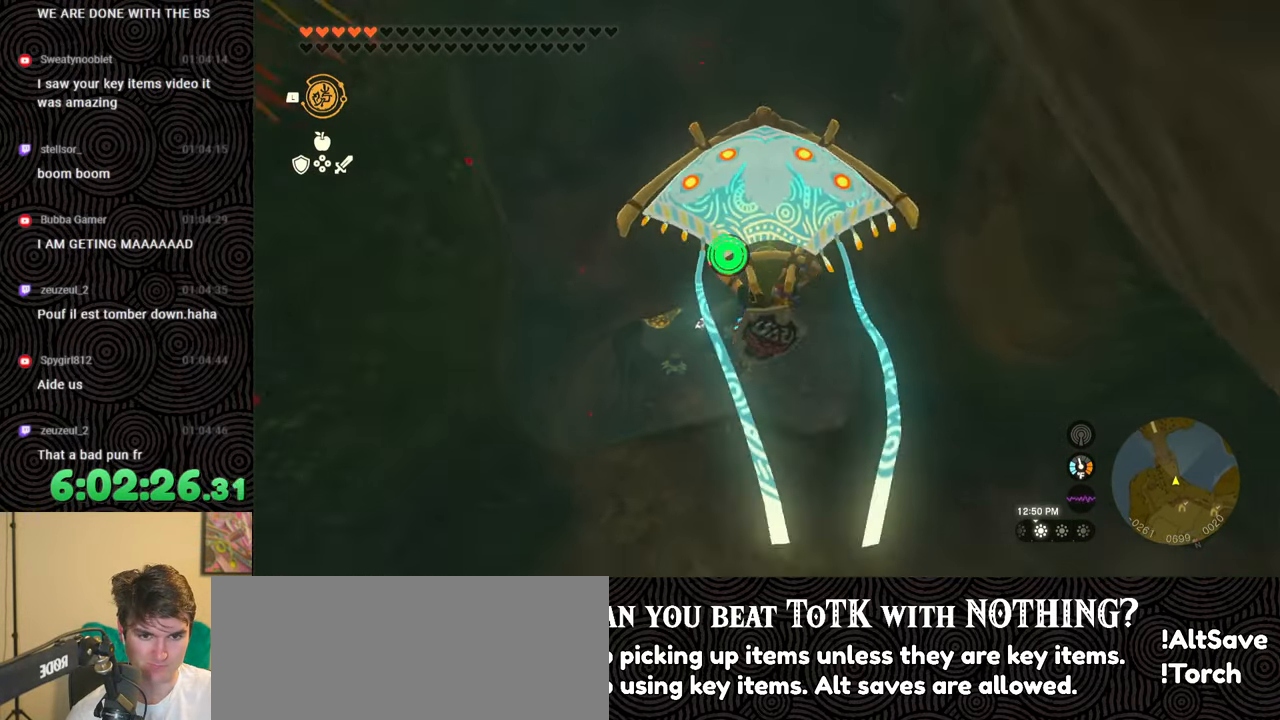
{"buttons": [], "left_stick": "up", "right_stick": "center", "events": [[50, "B", "up"], [167, "X", "down"], [233, "X", "up"], [417, "right_stick", "center"]]}
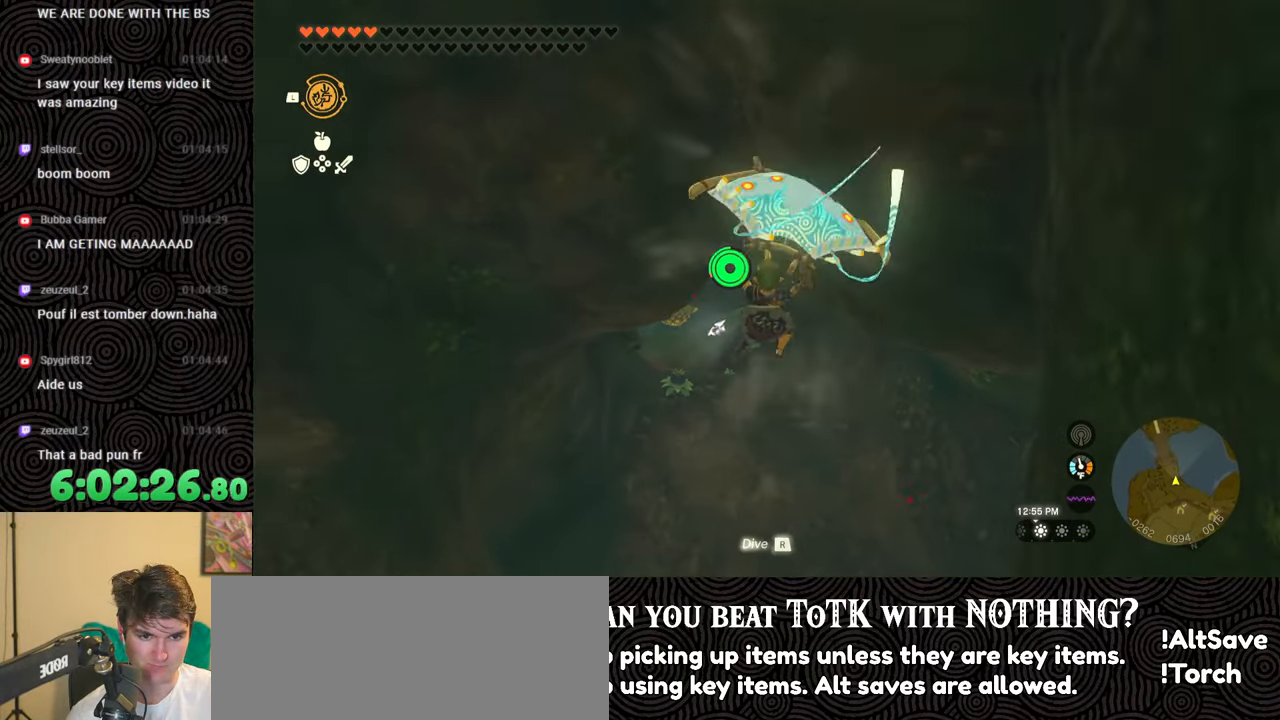
{"buttons": [], "left_stick": "up", "right_stick": "center", "events": [[117, "B", "down"], [200, "B", "up"]]}
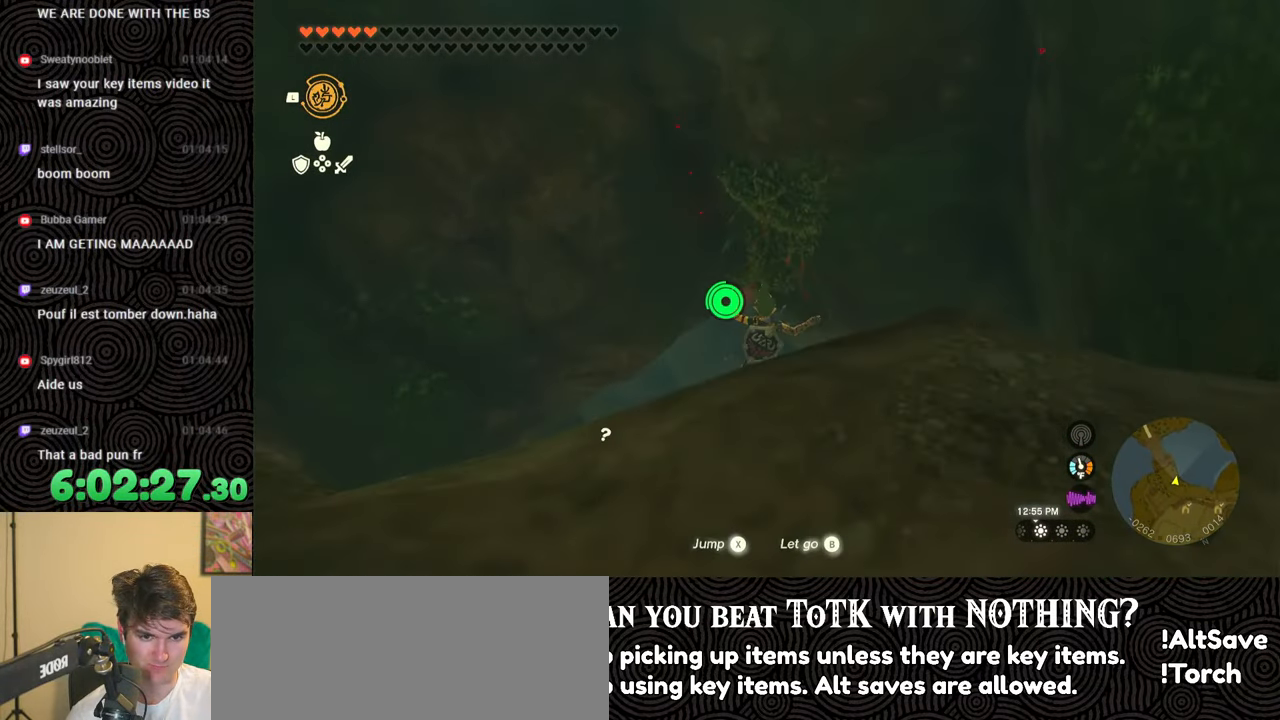
{"buttons": ["B"], "left_stick": "up", "right_stick": "down-left", "events": [[200, "B", "down"], [400, "right_stick", "down-left"]]}
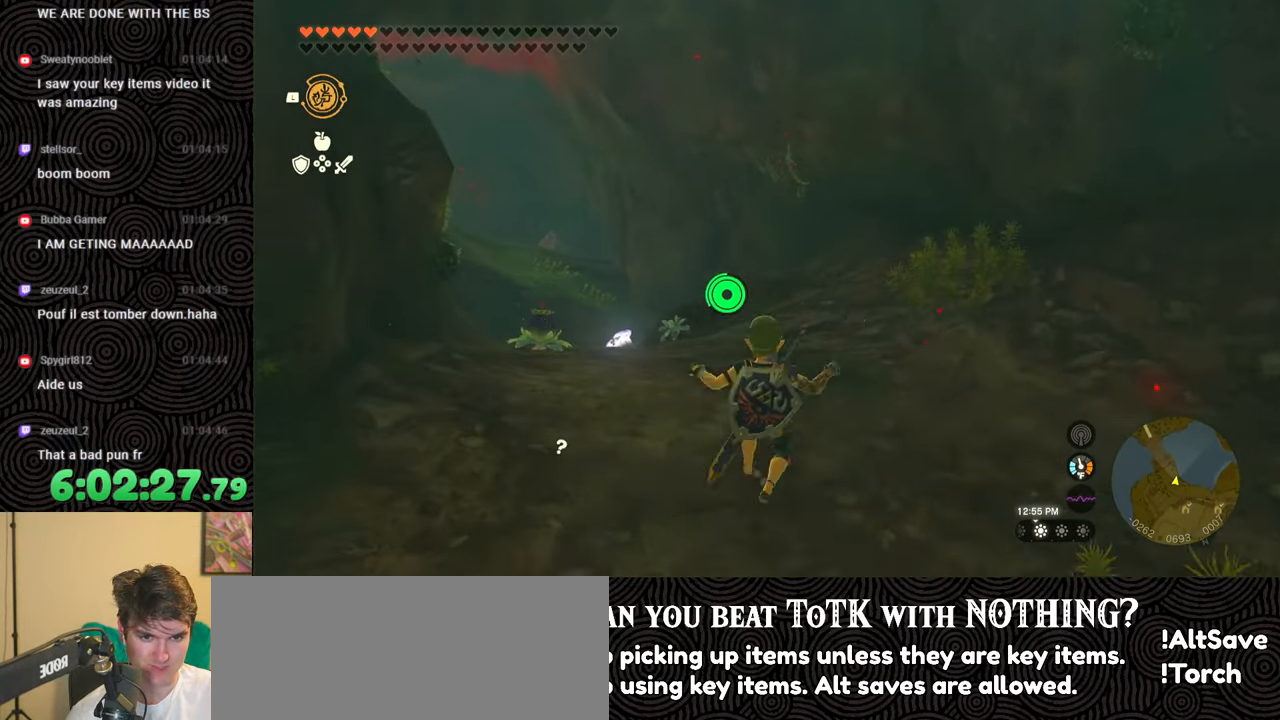
{"buttons": ["X"], "left_stick": "up", "right_stick": "center", "events": [[400, "B", "up"], [450, "right_stick", "center"], [483, "X", "down"]]}
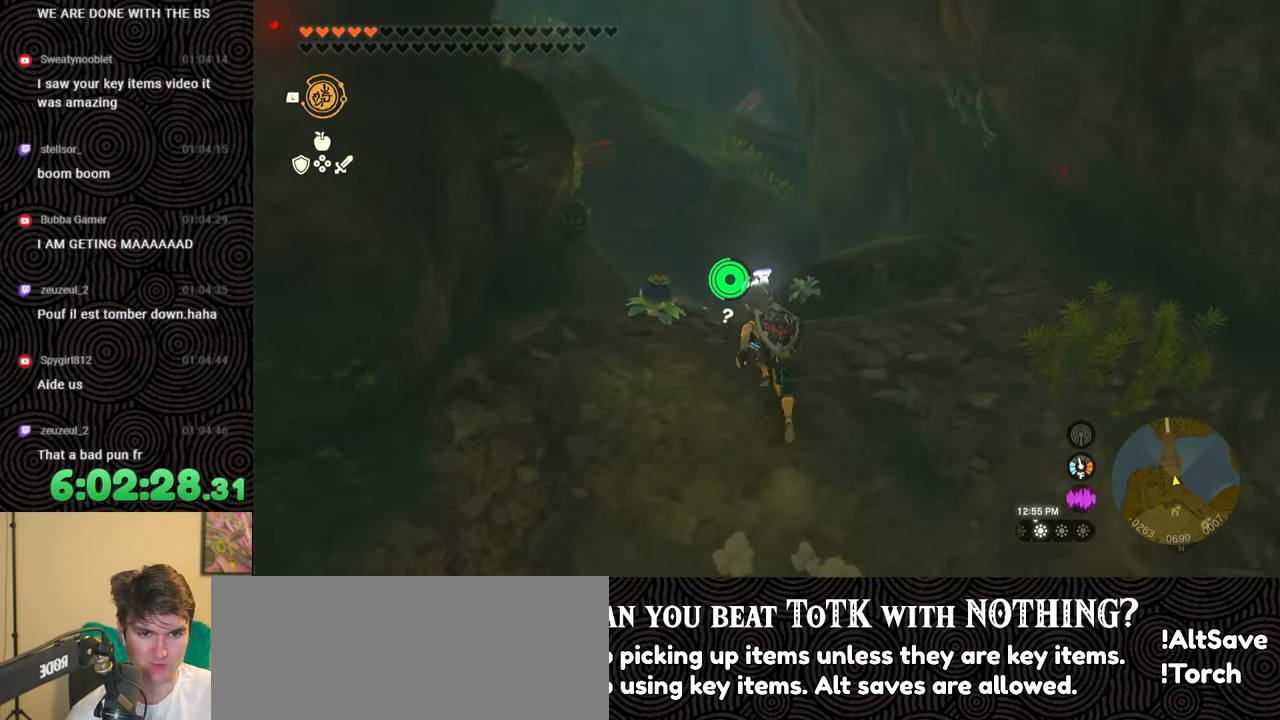
{"buttons": ["X"], "left_stick": "up", "right_stick": "center", "events": [[50, "X", "up"], [167, "X", "down"], [333, "X", "up"], [433, "X", "down"]]}
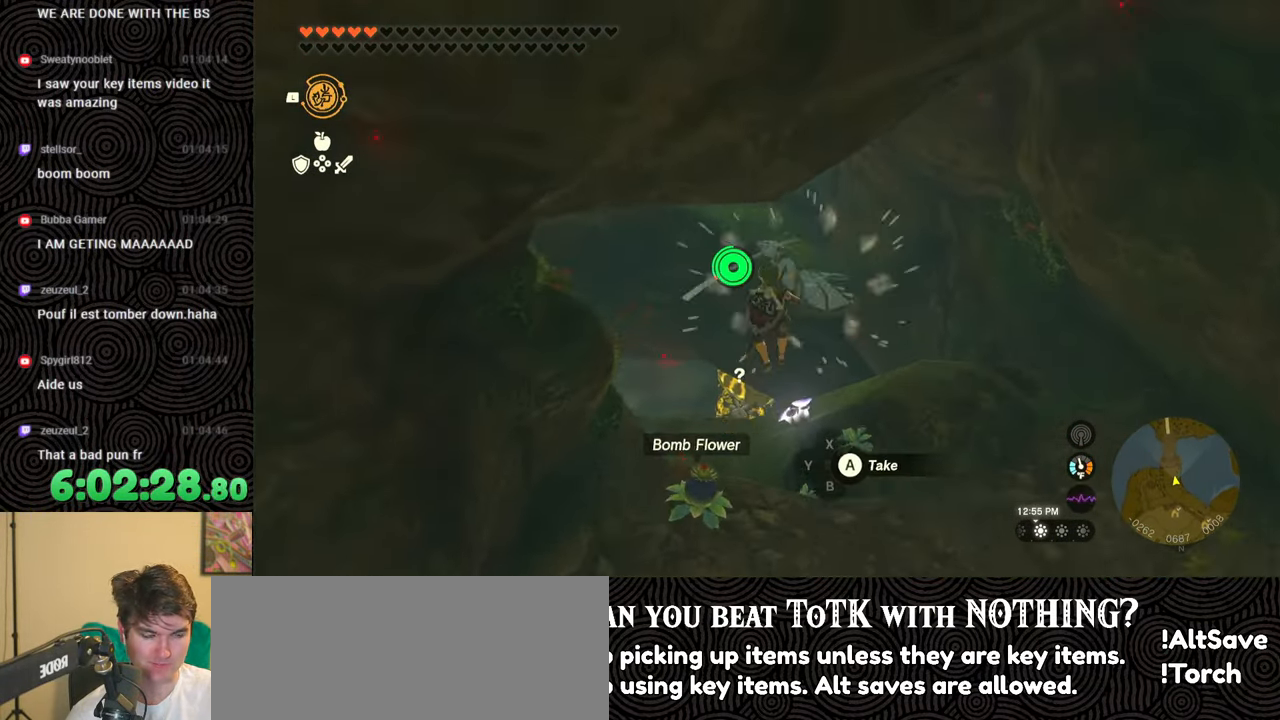
{"buttons": [], "left_stick": "up", "right_stick": "center", "events": [[67, "X", "up"]]}
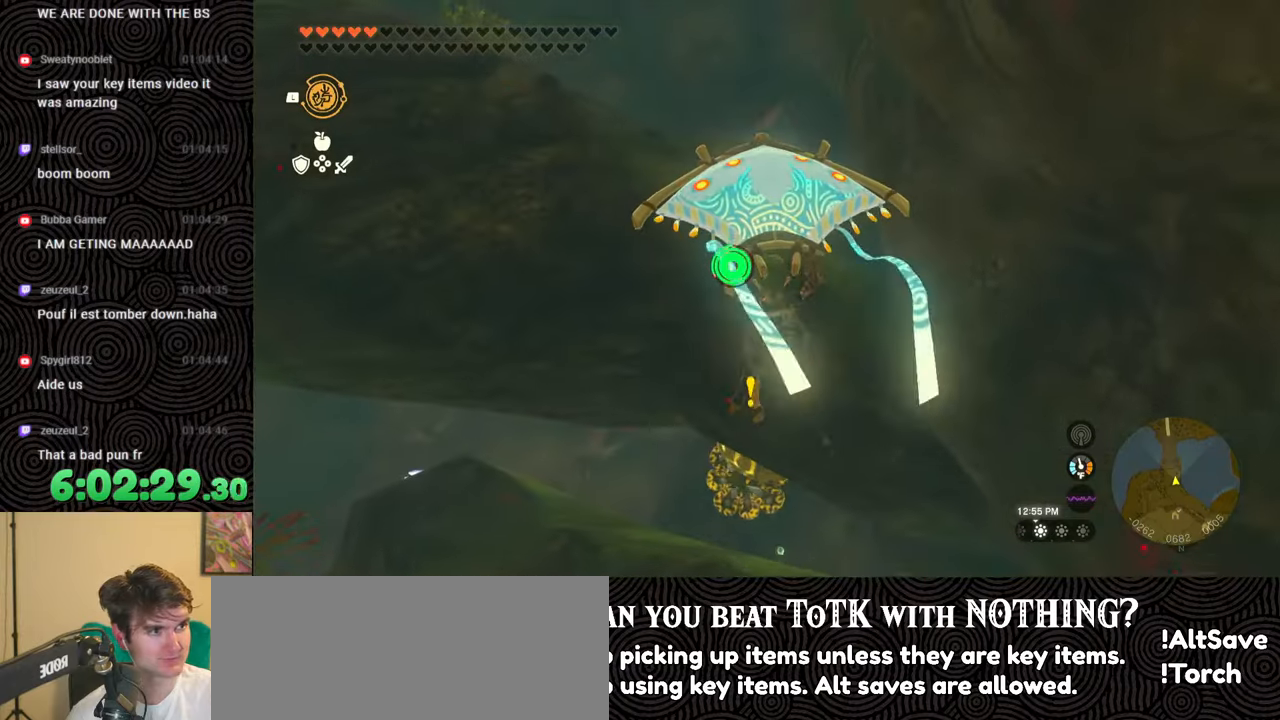
{"buttons": [], "left_stick": "up", "right_stick": "center", "events": []}
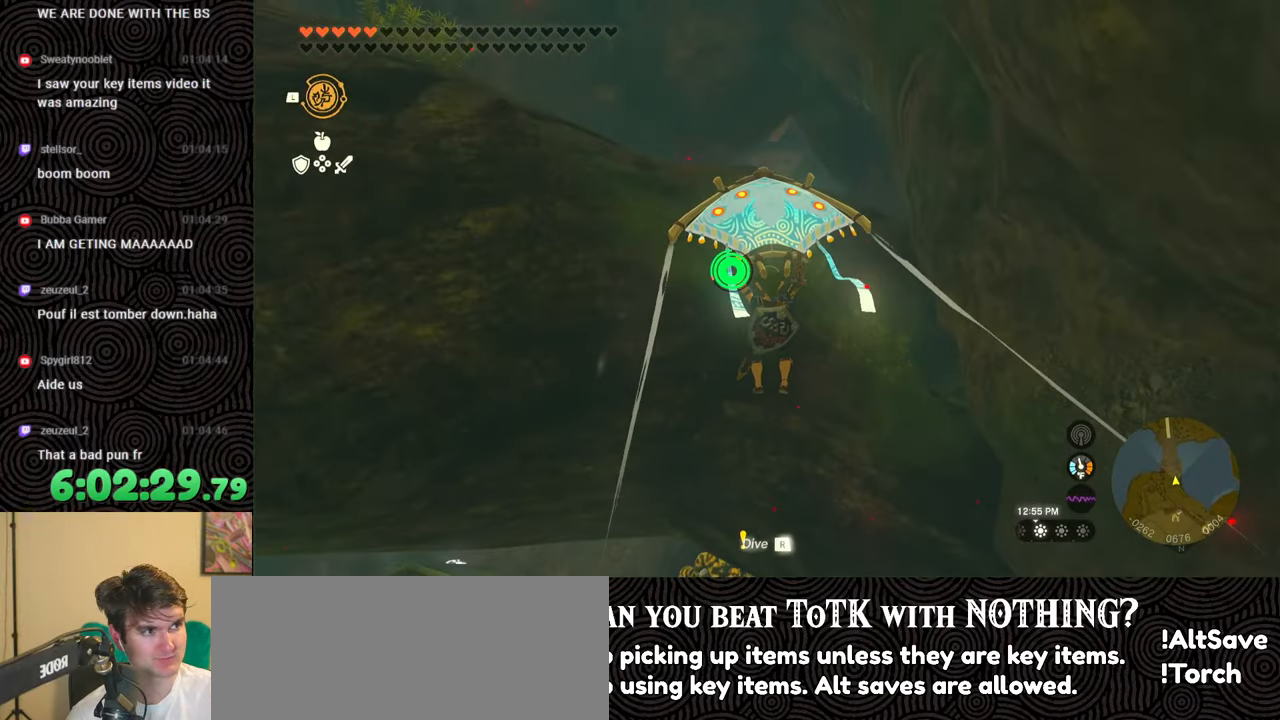
{"buttons": [], "left_stick": "up", "right_stick": "down-right", "events": [[417, "right_stick", "down-right"]]}
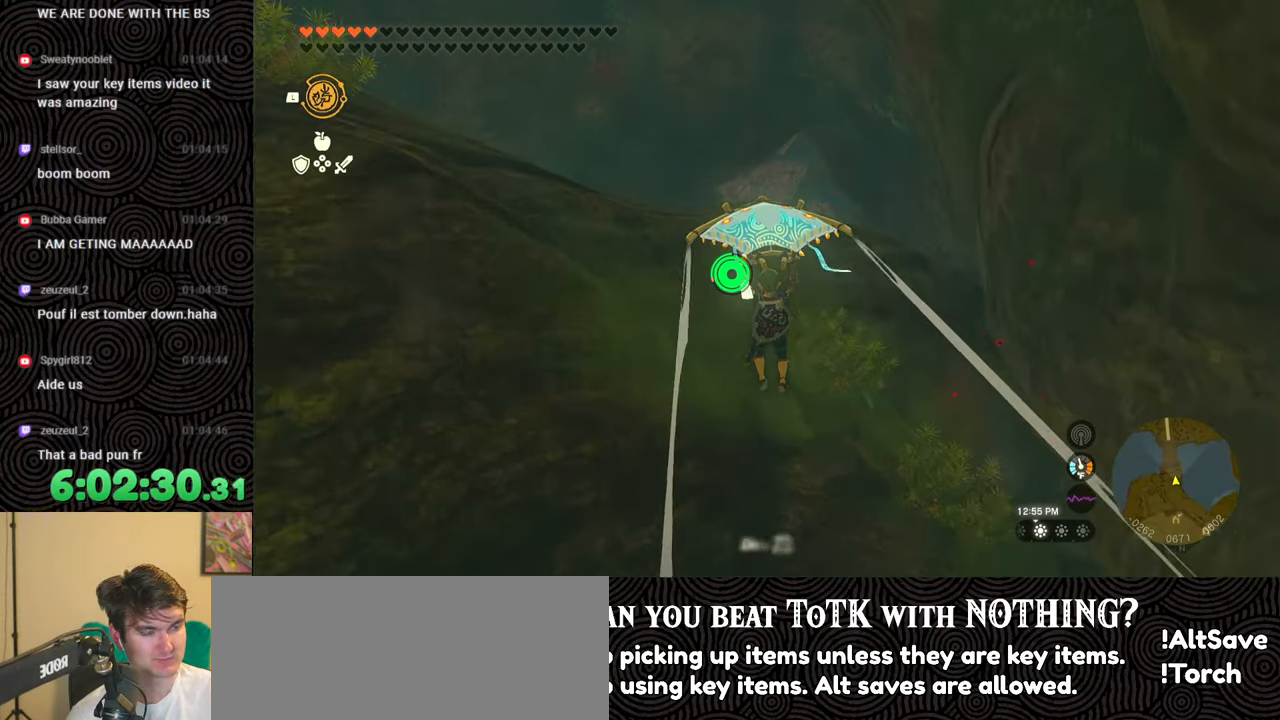
{"buttons": [], "left_stick": "up", "right_stick": "down-right", "events": []}
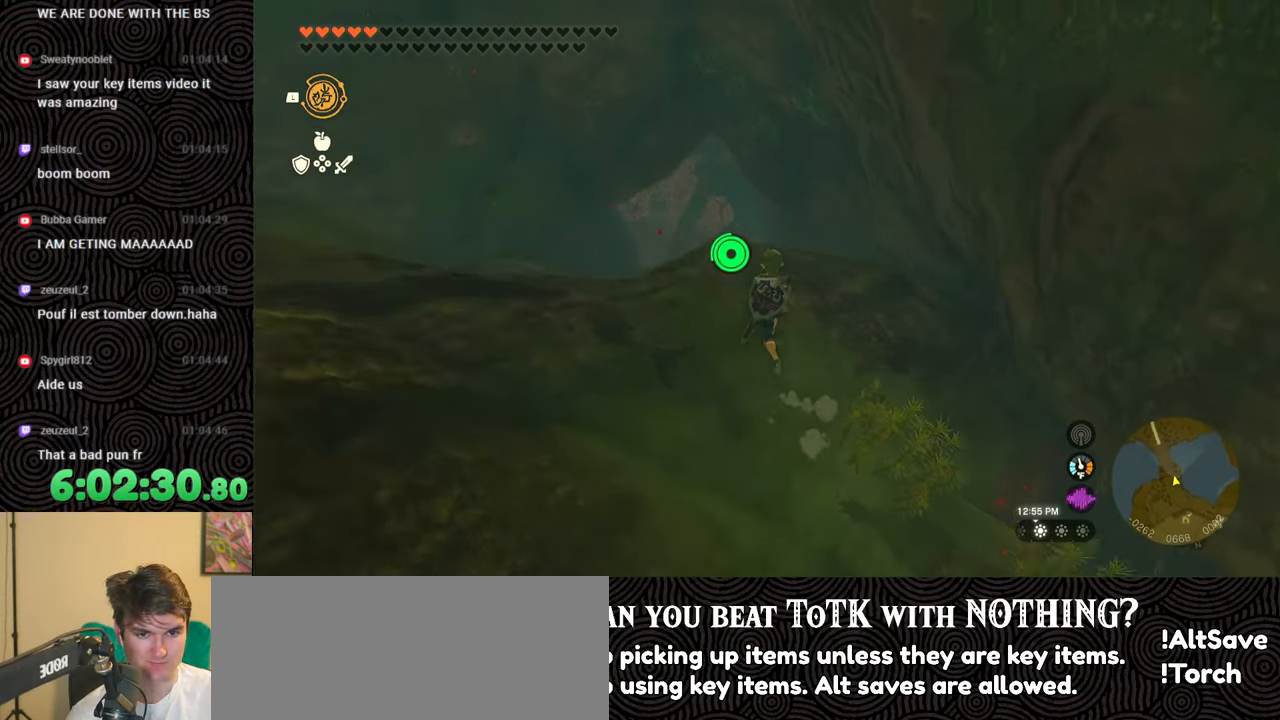
{"buttons": ["X"], "left_stick": "up-left", "right_stick": "center", "events": [[67, "left_stick", "up-left"], [183, "X", "down"], [283, "X", "up"], [433, "X", "down"], [433, "right_stick", "center"]]}
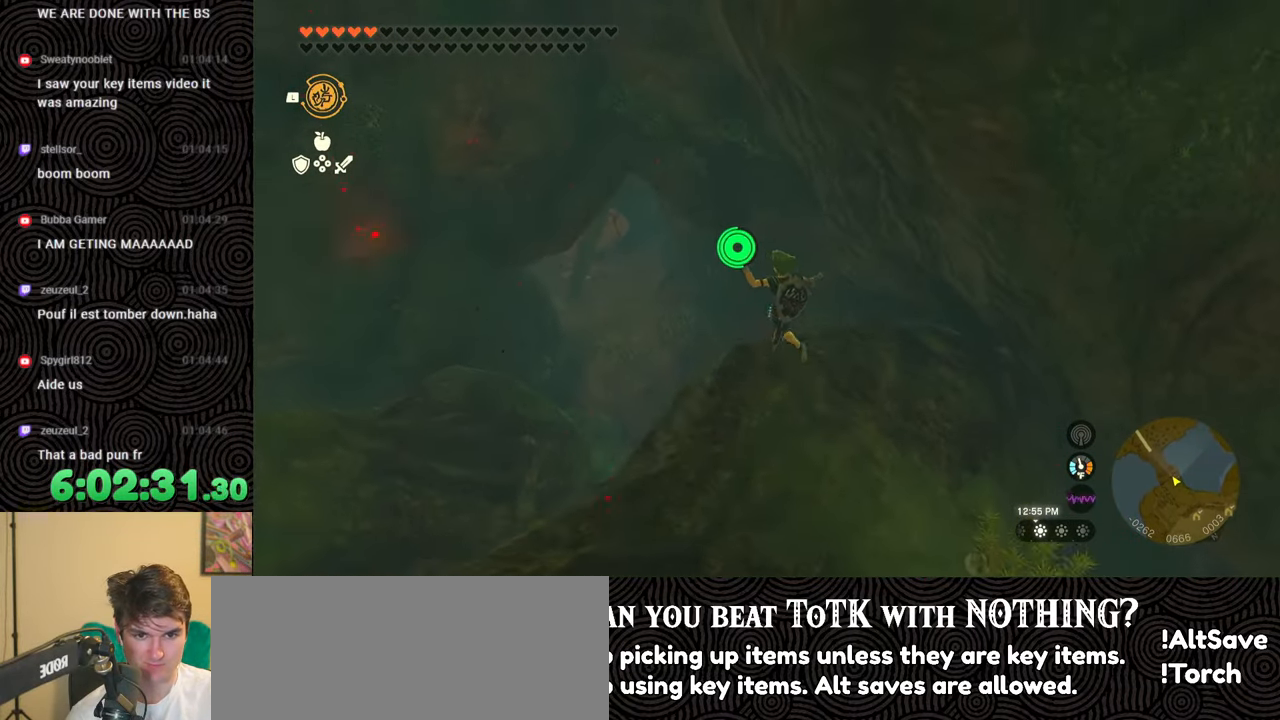
{"buttons": ["B"], "left_stick": "up", "right_stick": "center", "events": [[50, "X", "up"], [267, "left_stick", "up"], [433, "B", "down"]]}
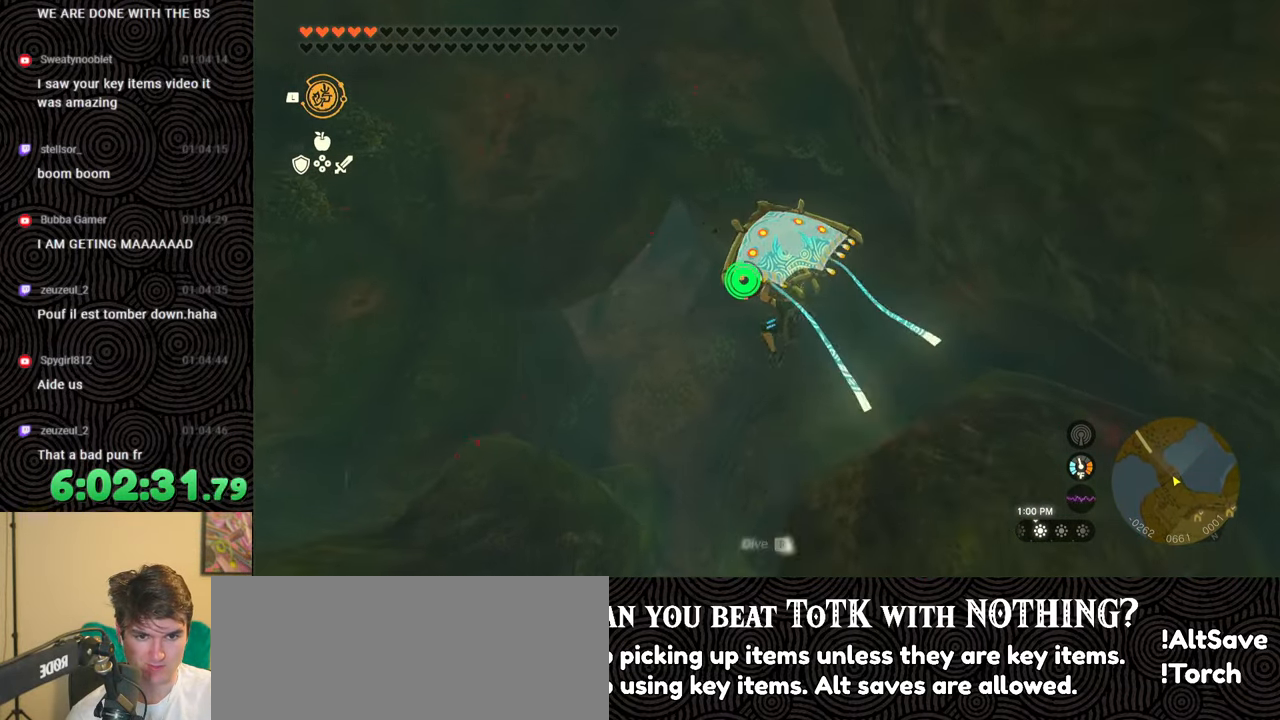
{"buttons": [], "left_stick": "up", "right_stick": "up-left", "events": [[33, "B", "up"], [283, "X", "down"], [300, "right_stick", "up-left"], [417, "X", "up"]]}
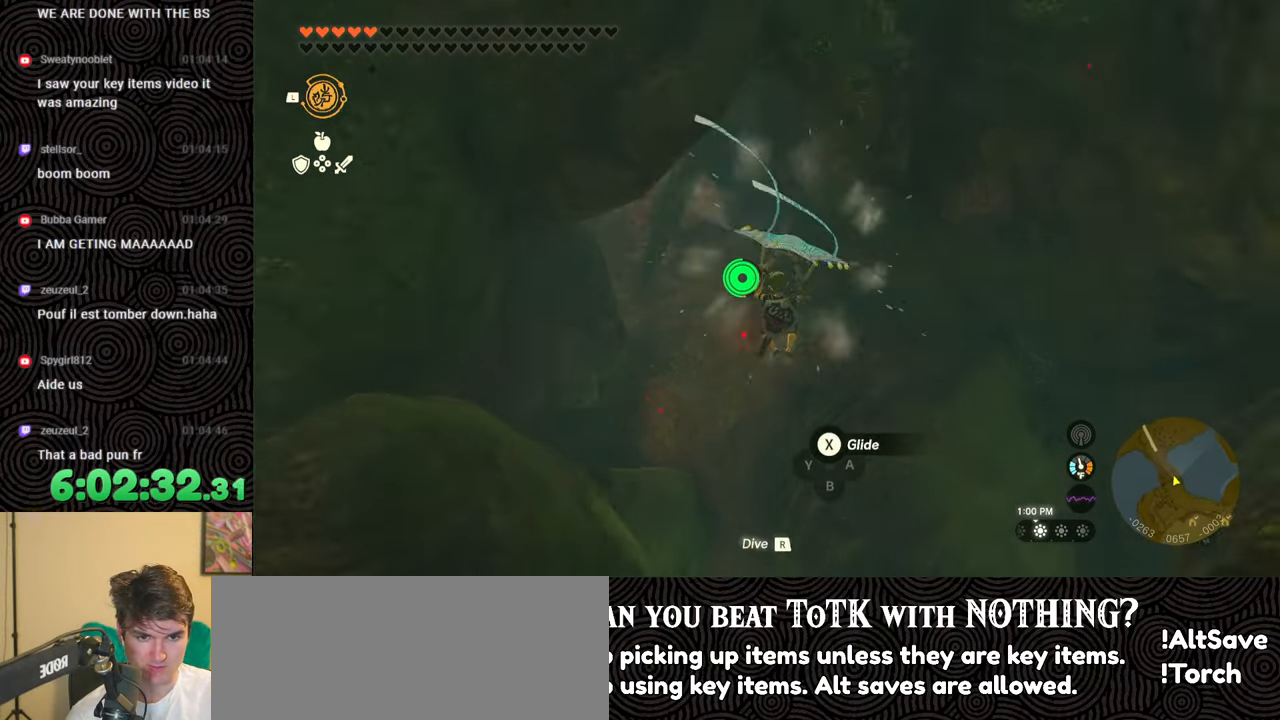
{"buttons": [], "left_stick": "up", "right_stick": "center", "events": [[250, "right_stick", "center"]]}
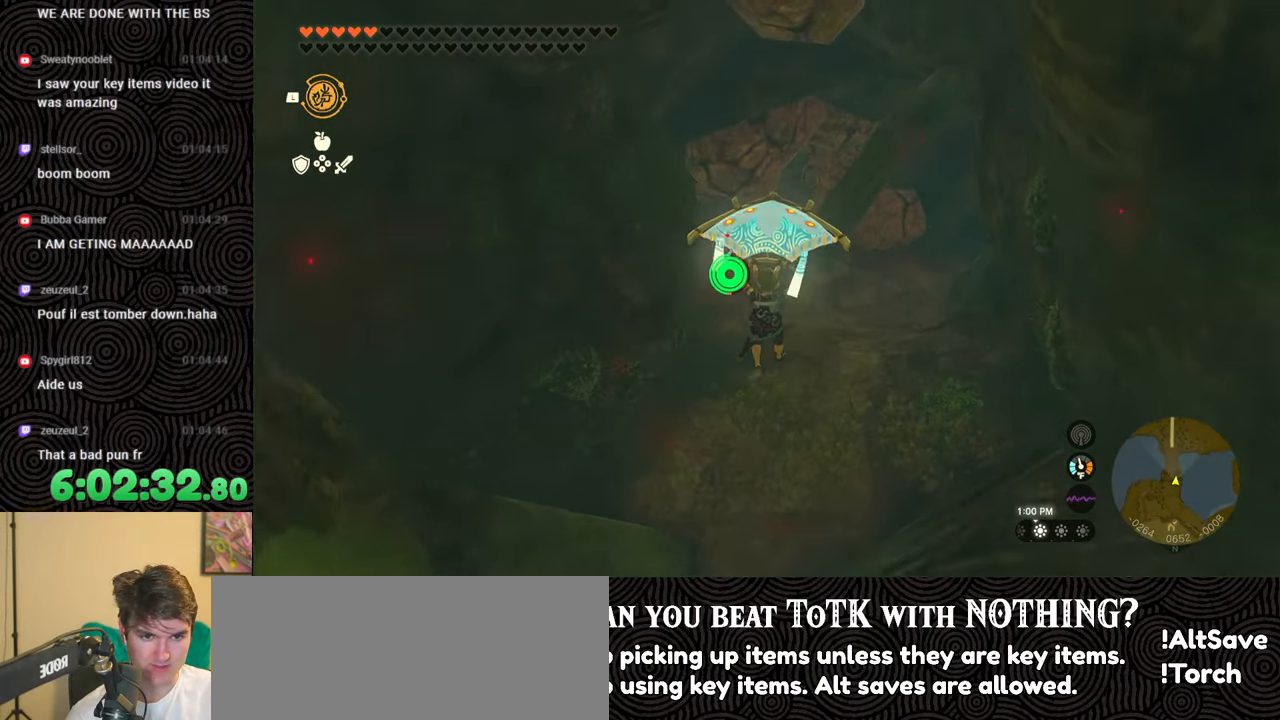
{"buttons": [], "left_stick": "center", "right_stick": "down-left", "events": [[67, "B", "down"], [167, "B", "up"], [167, "left_stick", "center"], [500, "right_stick", "down-left"]]}
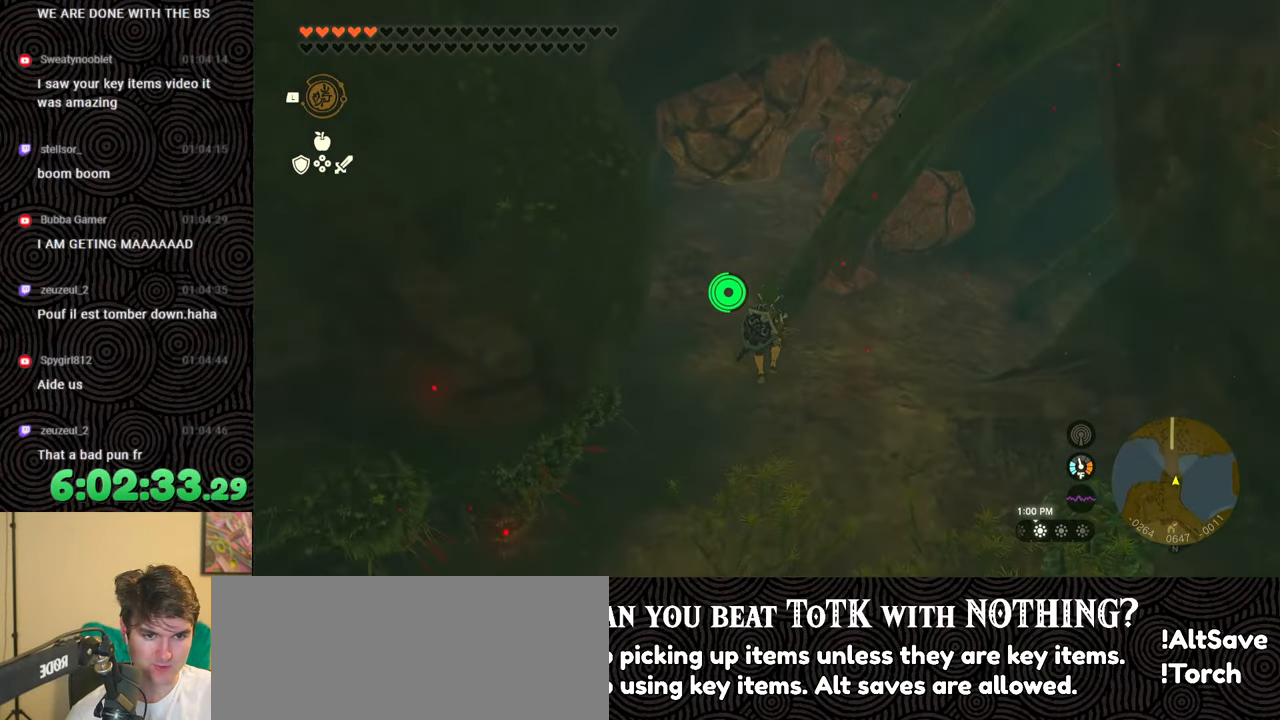
{"buttons": ["DPAD_UP"], "left_stick": "center", "right_stick": "right", "events": [[167, "right_stick", "center"], [183, "DPAD_UP", "down"], [500, "right_stick", "right"]]}
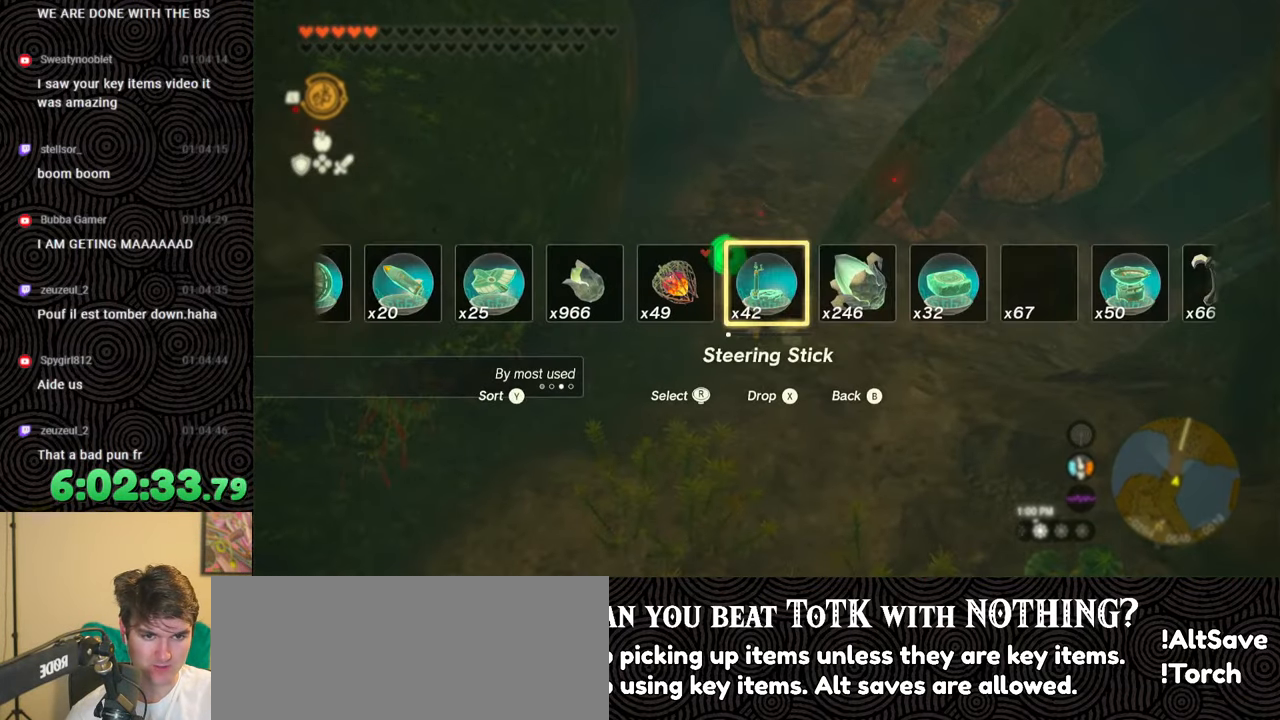
{"buttons": ["DPAD_UP"], "left_stick": "center", "right_stick": "right", "events": [[67, "right_stick", "center"], [333, "right_stick", "left"], [383, "right_stick", "center"], [500, "right_stick", "right"]]}
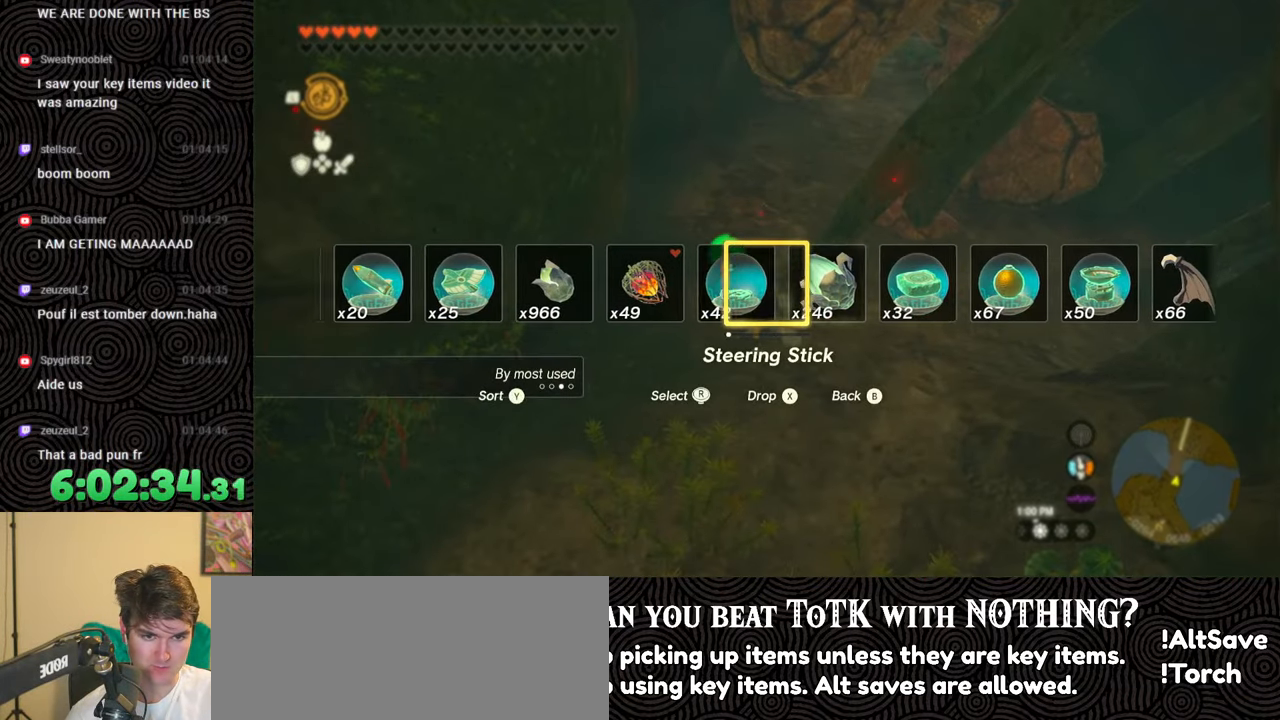
{"buttons": ["DPAD_UP"], "left_stick": "center", "right_stick": "center", "events": [[100, "right_stick", "center"], [217, "right_stick", "right"], [267, "right_stick", "center"]]}
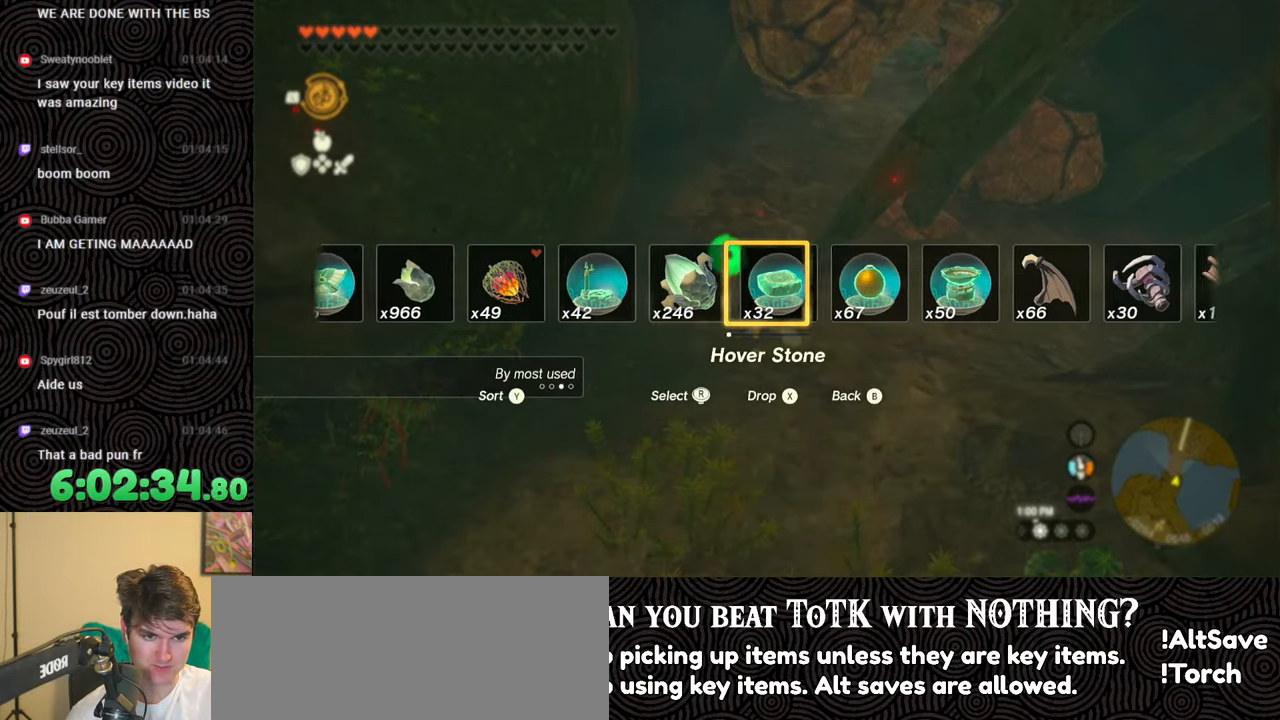
{"buttons": ["DPAD_UP"], "left_stick": "center", "right_stick": "center", "events": []}
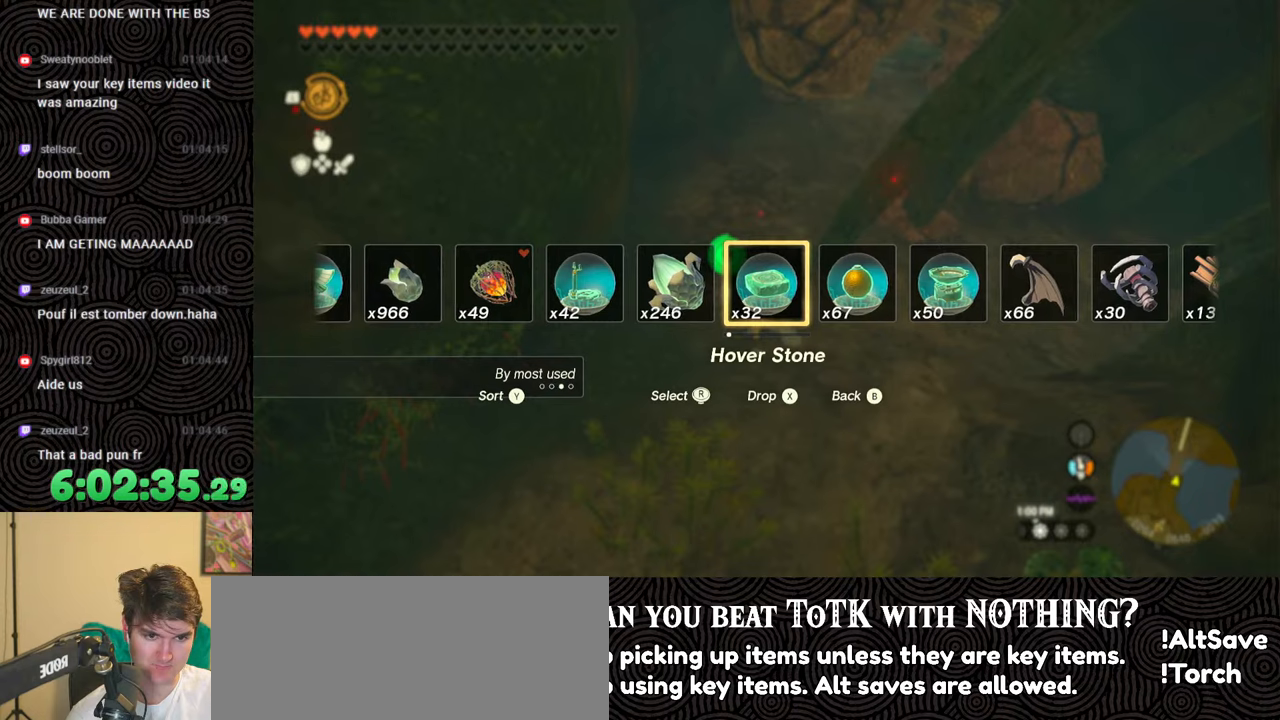
{"buttons": [], "left_stick": "center", "right_stick": "center", "events": [[33, "right_stick", "right"], [100, "right_stick", "center"], [300, "X", "down"], [433, "X", "up"], [500, "DPAD_UP", "up"]]}
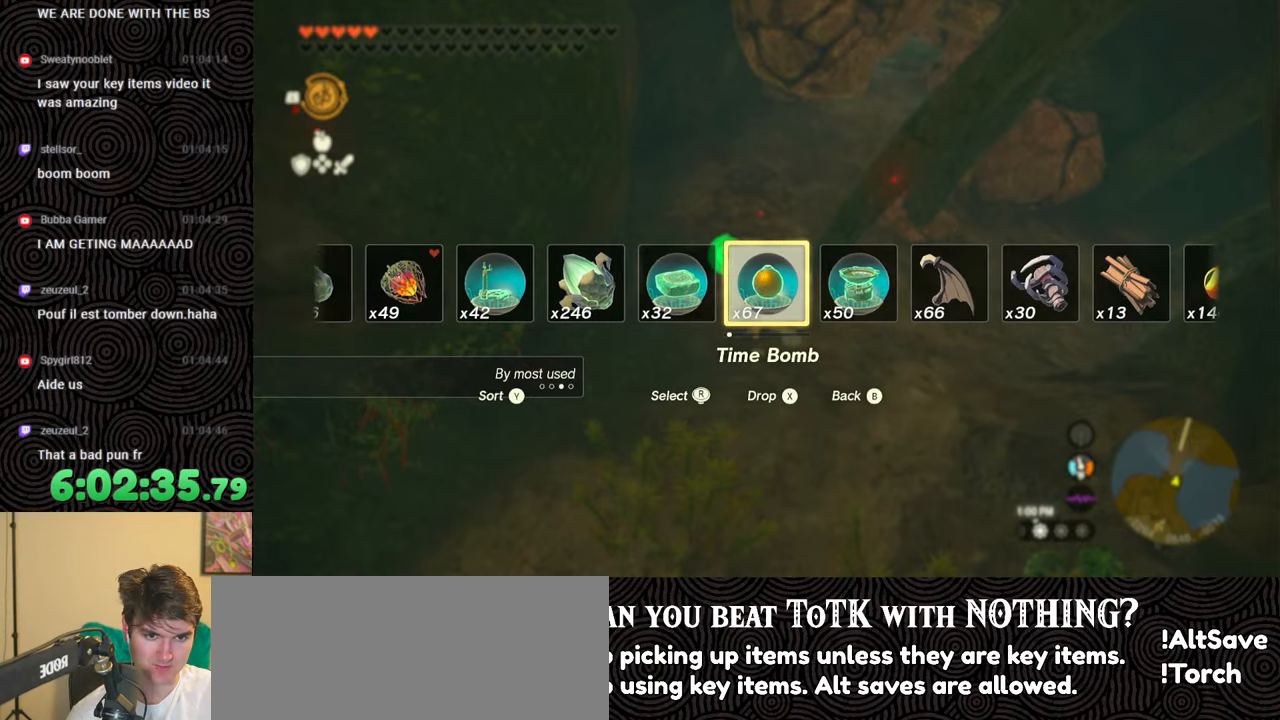
{"buttons": [], "left_stick": "center", "right_stick": "center", "events": [[233, "left_stick", "up"], [417, "left_stick", "center"]]}
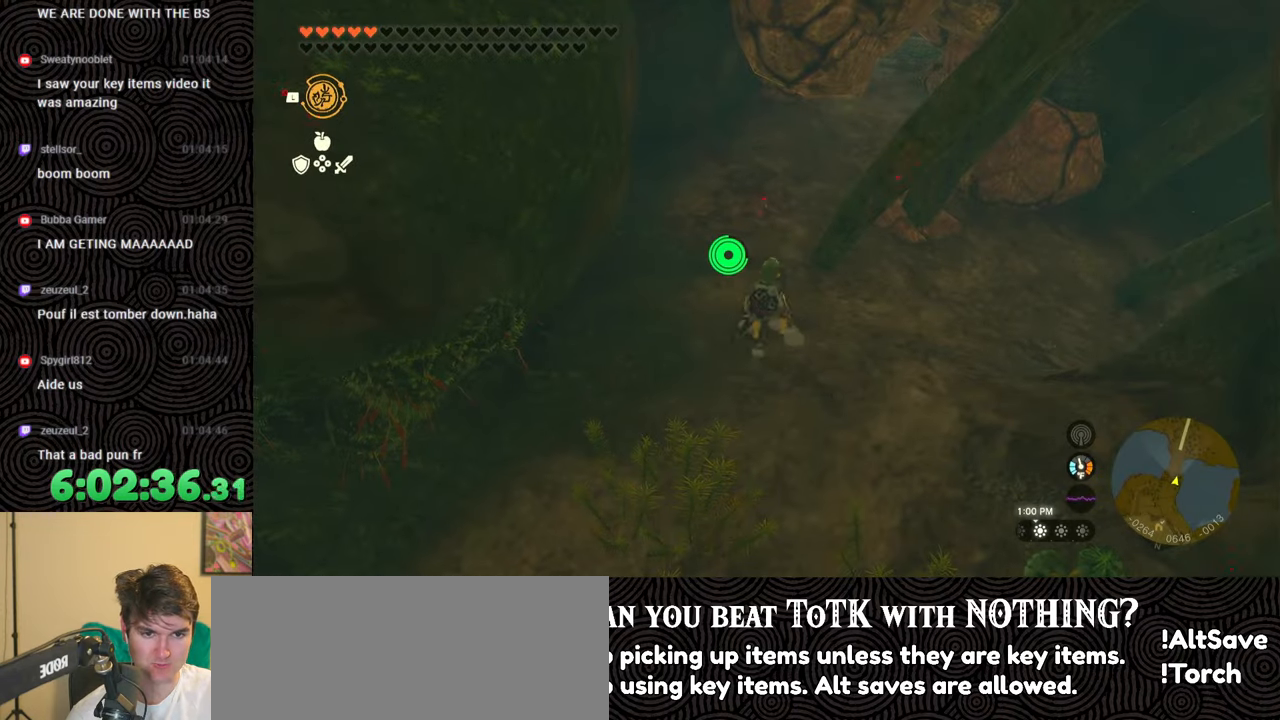
{"buttons": [], "left_stick": "up", "right_stick": "center", "events": [[67, "L1", "down"], [350, "right_stick", "down"], [433, "L1", "up"], [450, "right_stick", "center"], [500, "left_stick", "up"]]}
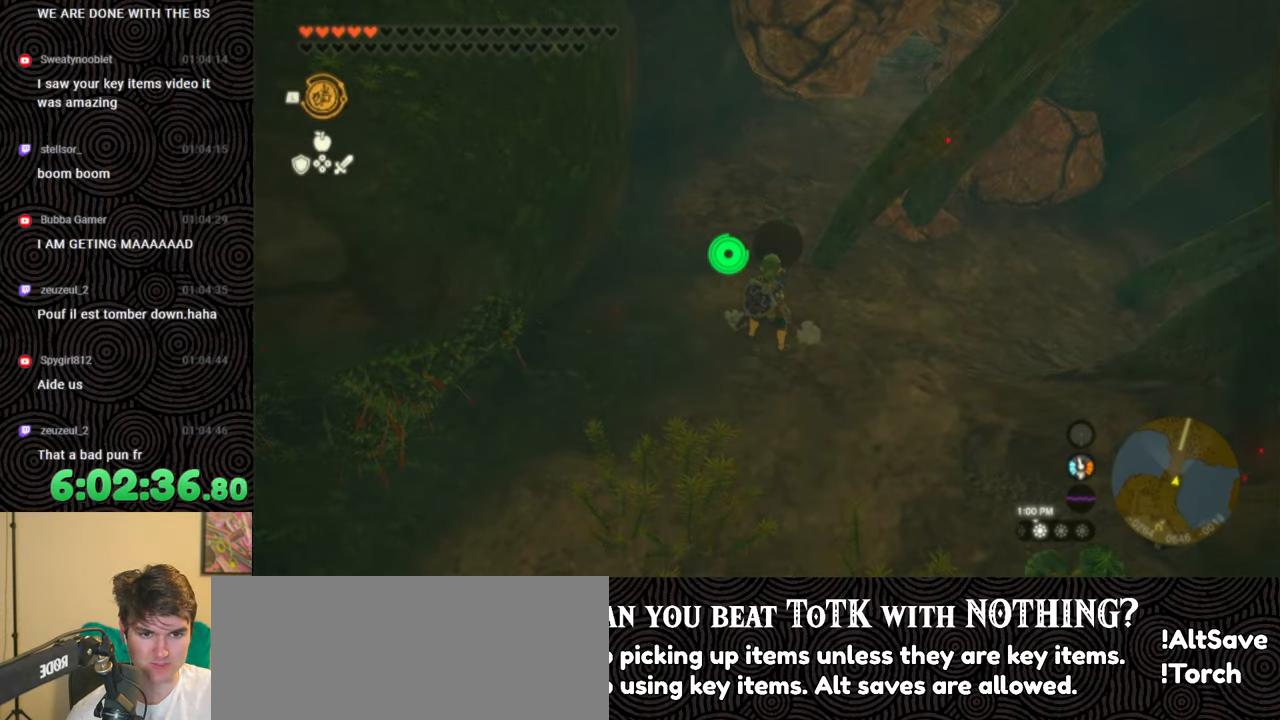
{"buttons": ["L1"], "left_stick": "center", "right_stick": "center", "events": [[333, "left_stick", "center"], [433, "L1", "down"]]}
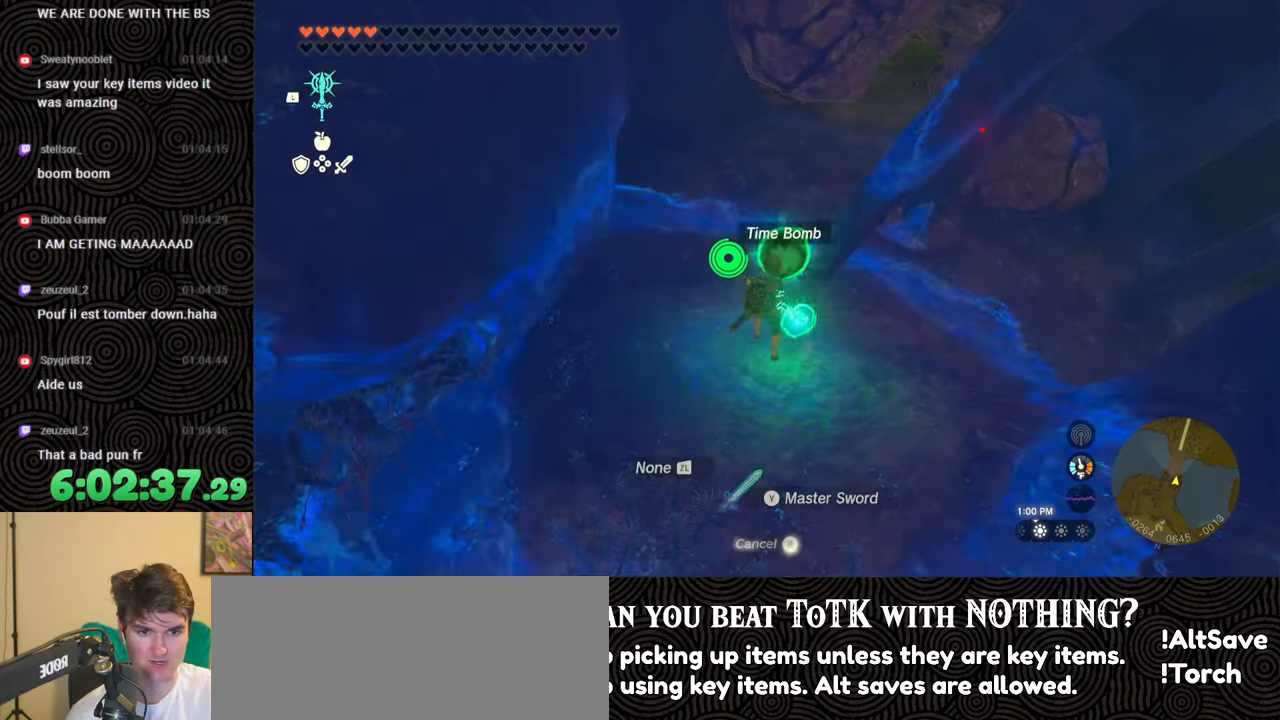
{"buttons": ["L1", "L2"], "left_stick": "center", "right_stick": "center", "events": [[117, "L2", "down"]]}
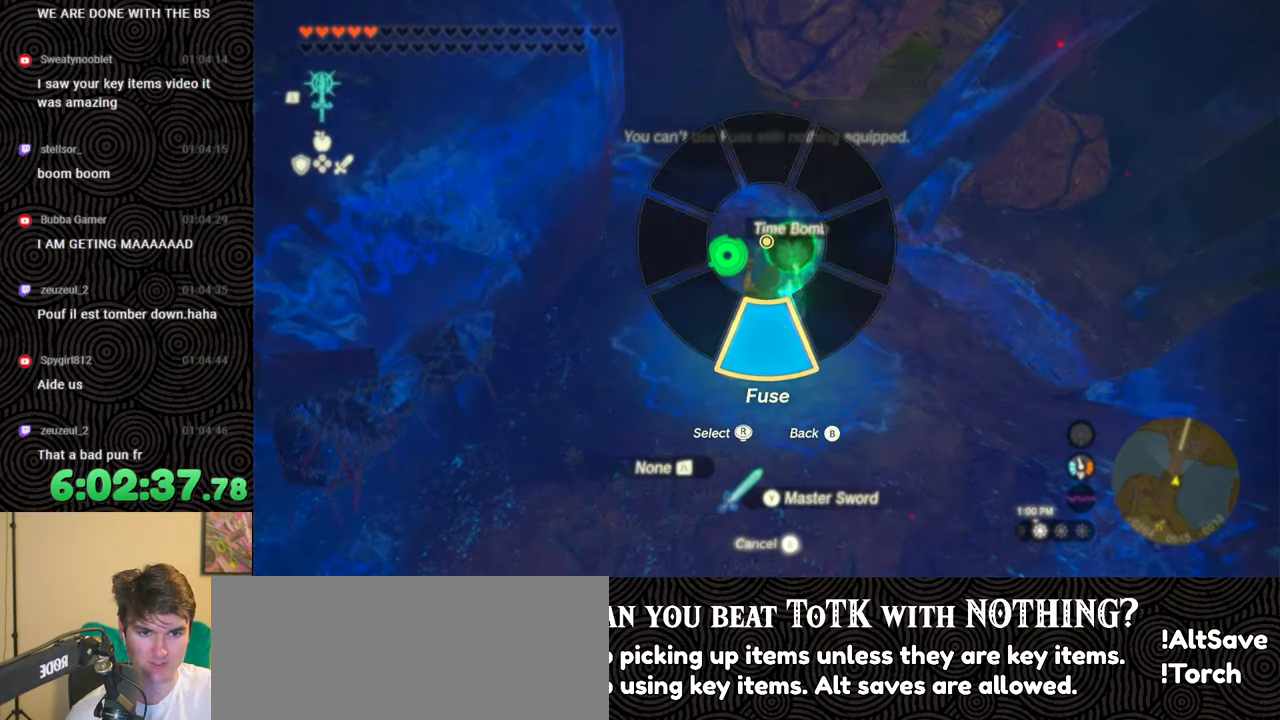
{"buttons": [], "left_stick": "center", "right_stick": "center", "events": [[183, "L2", "up"], [200, "L1", "up"]]}